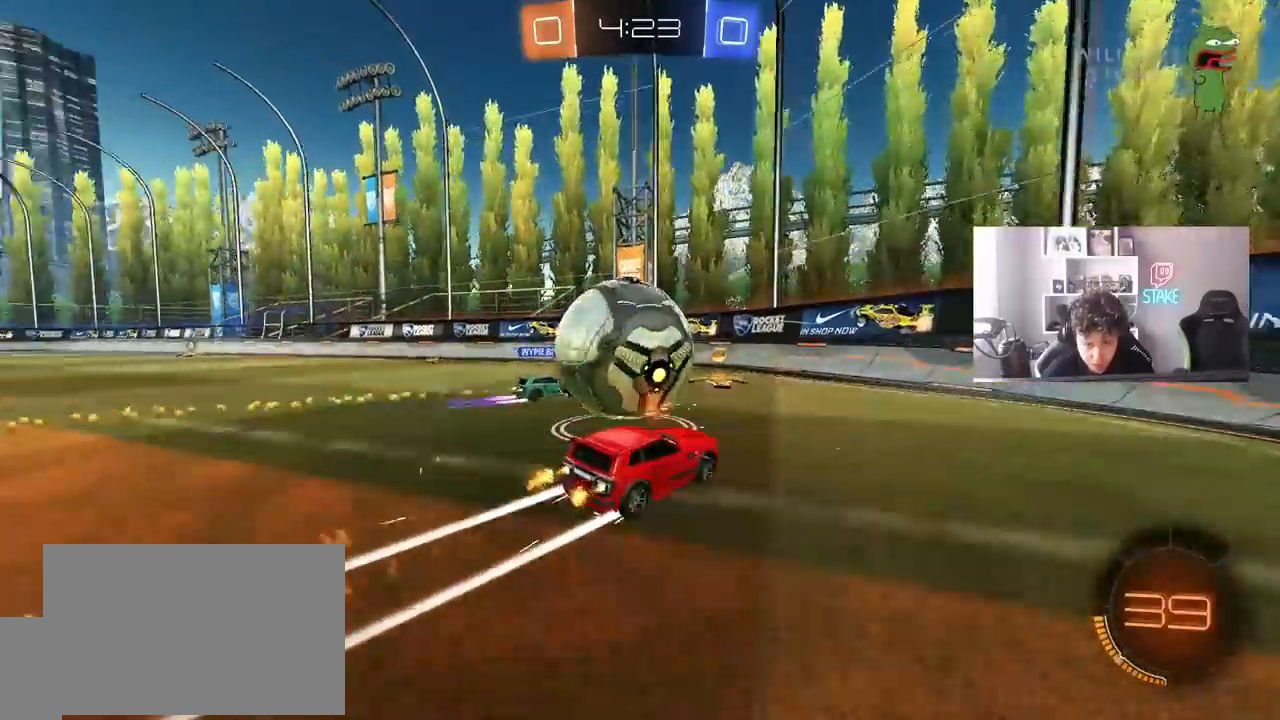
Gameplay with keyboard and mouse; each line is a JSON object with the keys and mouse buttons held at the frame after it. "events" lists presses ("down") and releases ("up") of "1", "2", "3", "4", "5", "a", "alt", "c", "caps_lock", "ctrl", "d", "e", "f", "g", "q", "r", "s", "shift", "space", "t", "tab", "v", "w", "x", "z", "mouse_left", "mouse_wheel" and "mouse_right" between this image and that frame as [ms after this image, input, new state], when the widget could be followed in between. "mouse_left", "mouse_wheel", "mouse_right" = the "left", "wheel", "right" buttons of the "mouse" list. No other keys are recorded. "wheel" means that the mouse wheel is clicked or scrolled. Mouse movement is not recorded.
{"keys": ["a", "w"], "mouse": ["left"], "events": [[100, "mouse_left", "up"], [233, "a", "down"], [333, "a", "up"], [417, "mouse_left", "down"], [467, "a", "down"]]}
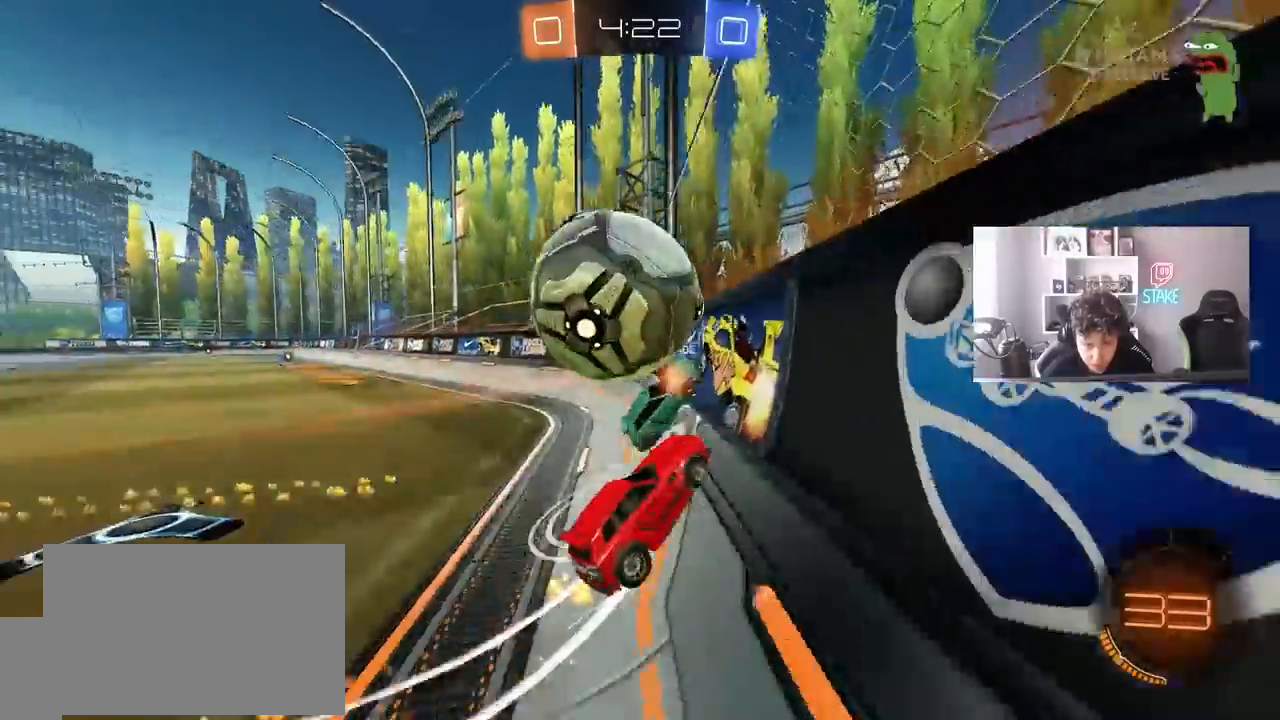
{"keys": ["d", "w"], "mouse": [], "events": [[67, "a", "up"], [67, "d", "down"], [150, "d", "up"], [200, "d", "down"], [200, "mouse_left", "up"], [300, "shift", "down"], [383, "shift", "up"]]}
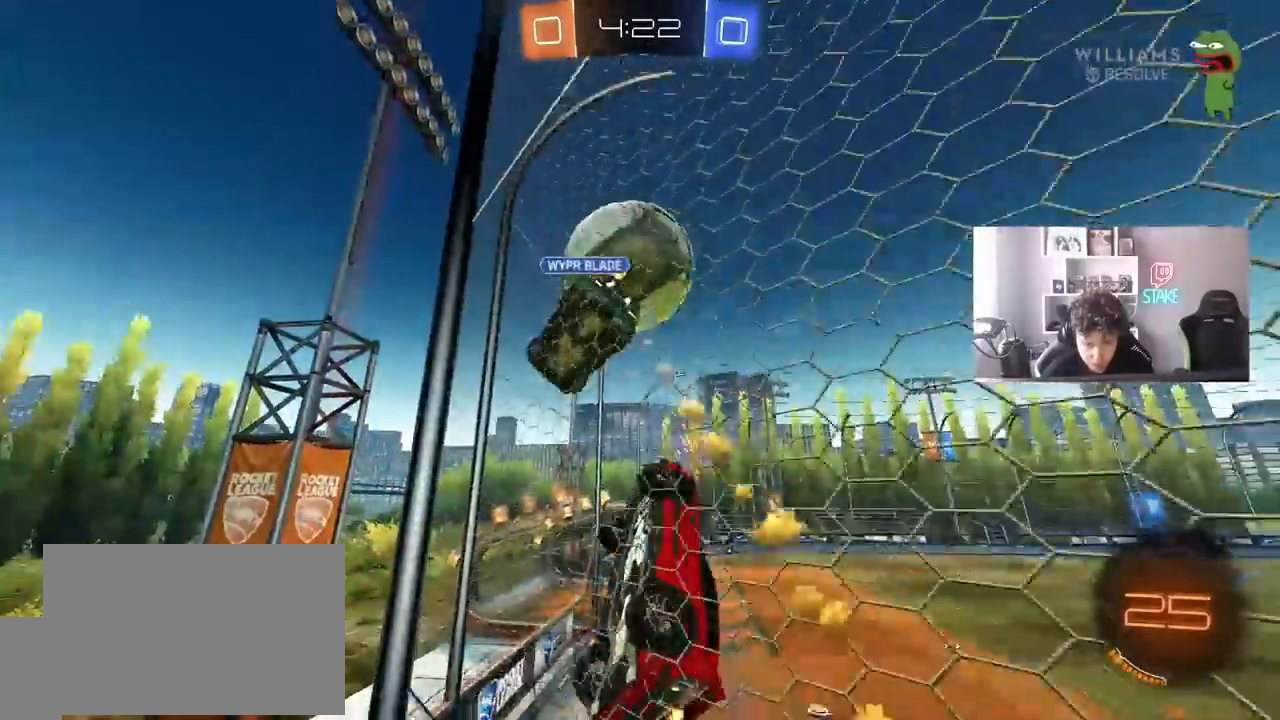
{"keys": ["d", "shift", "w"], "mouse": [], "events": [[217, "a", "down"], [217, "d", "up"], [317, "a", "up"], [317, "d", "down"], [400, "shift", "down"]]}
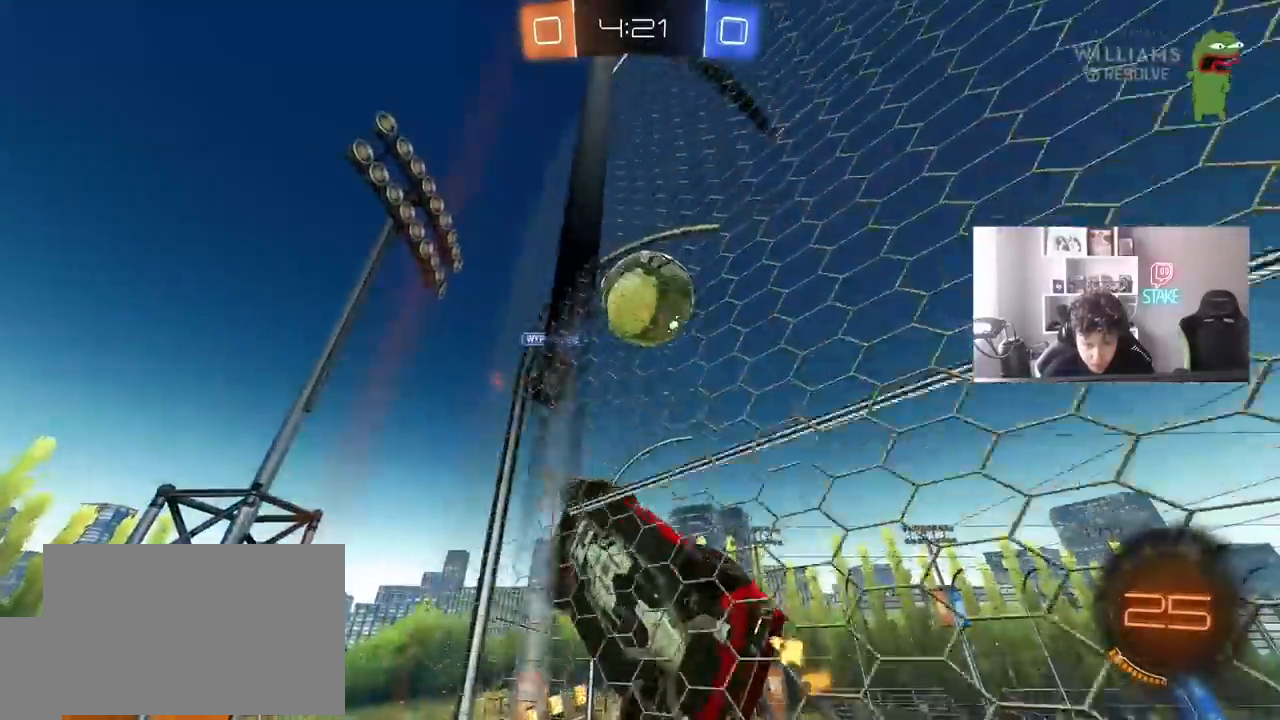
{"keys": ["a", "w"], "mouse": [], "events": [[50, "shift", "up"], [233, "d", "up"], [417, "a", "down"]]}
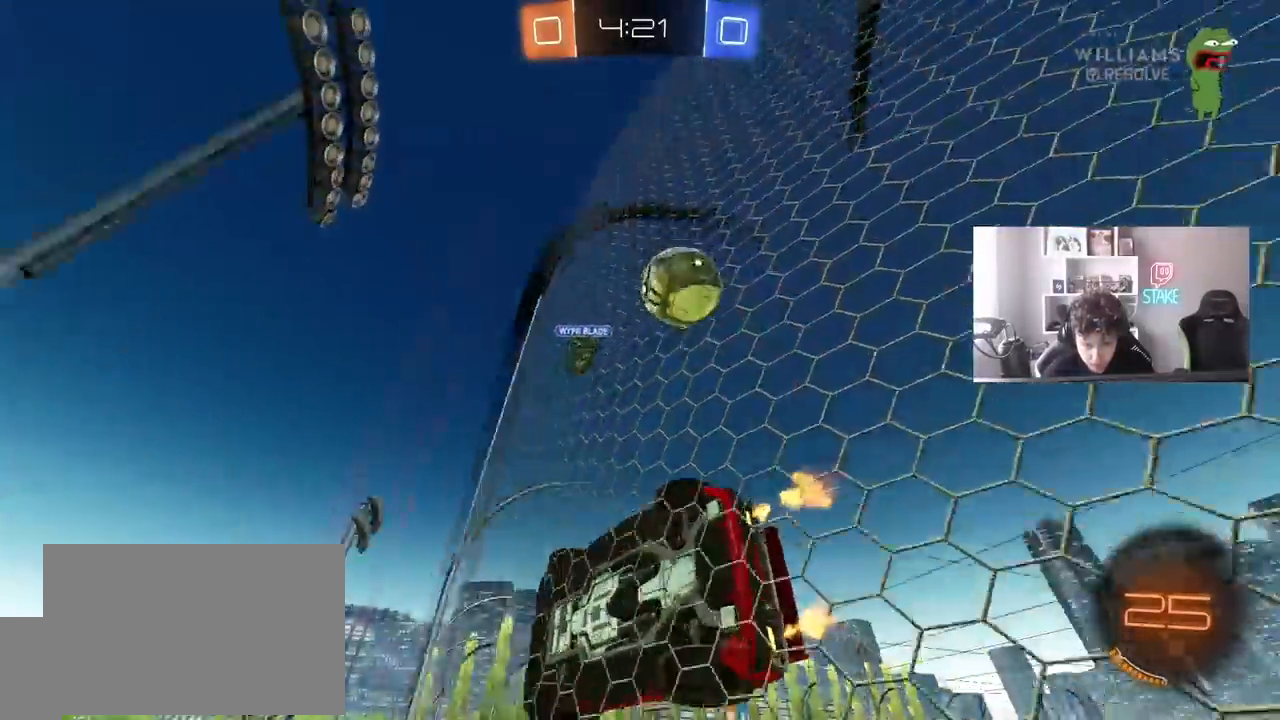
{"keys": ["d", "w"], "mouse": [], "events": [[50, "d", "down"], [67, "a", "up"], [300, "shift", "down"], [350, "shift", "up"]]}
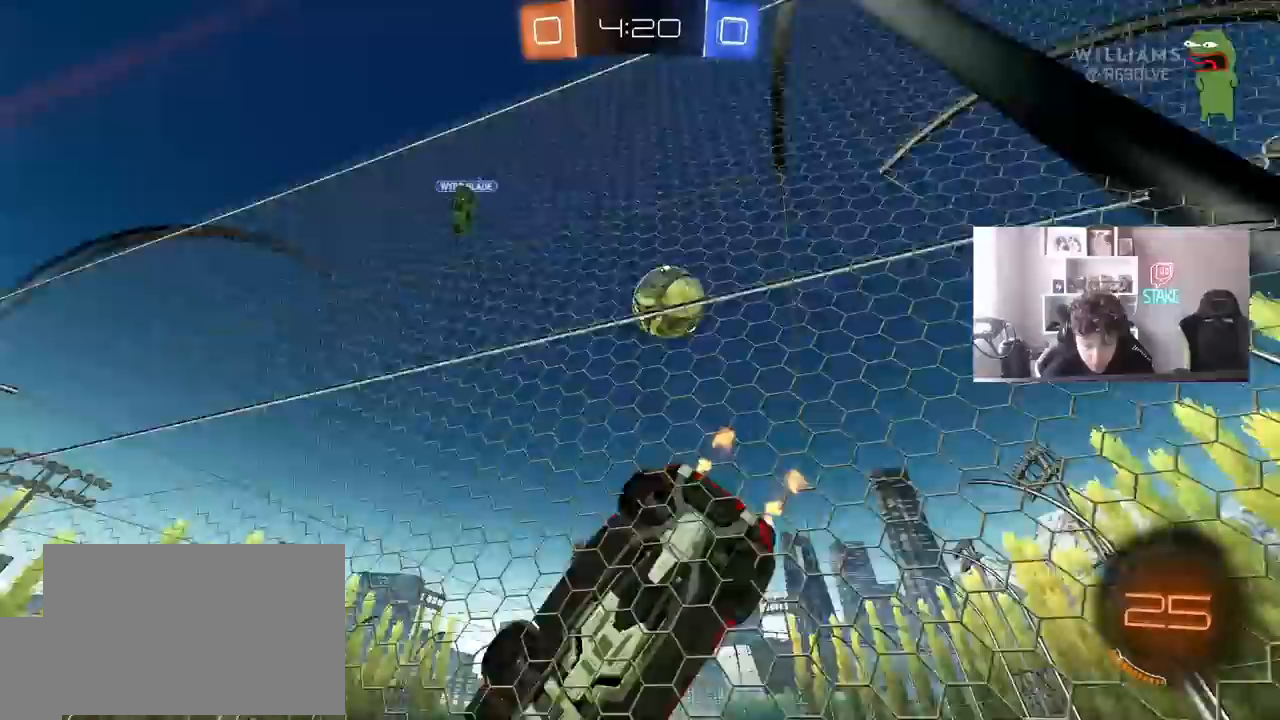
{"keys": ["w"], "mouse": [], "events": [[83, "d", "up"], [133, "w", "up"], [167, "s", "down"], [317, "s", "up"], [400, "w", "down"]]}
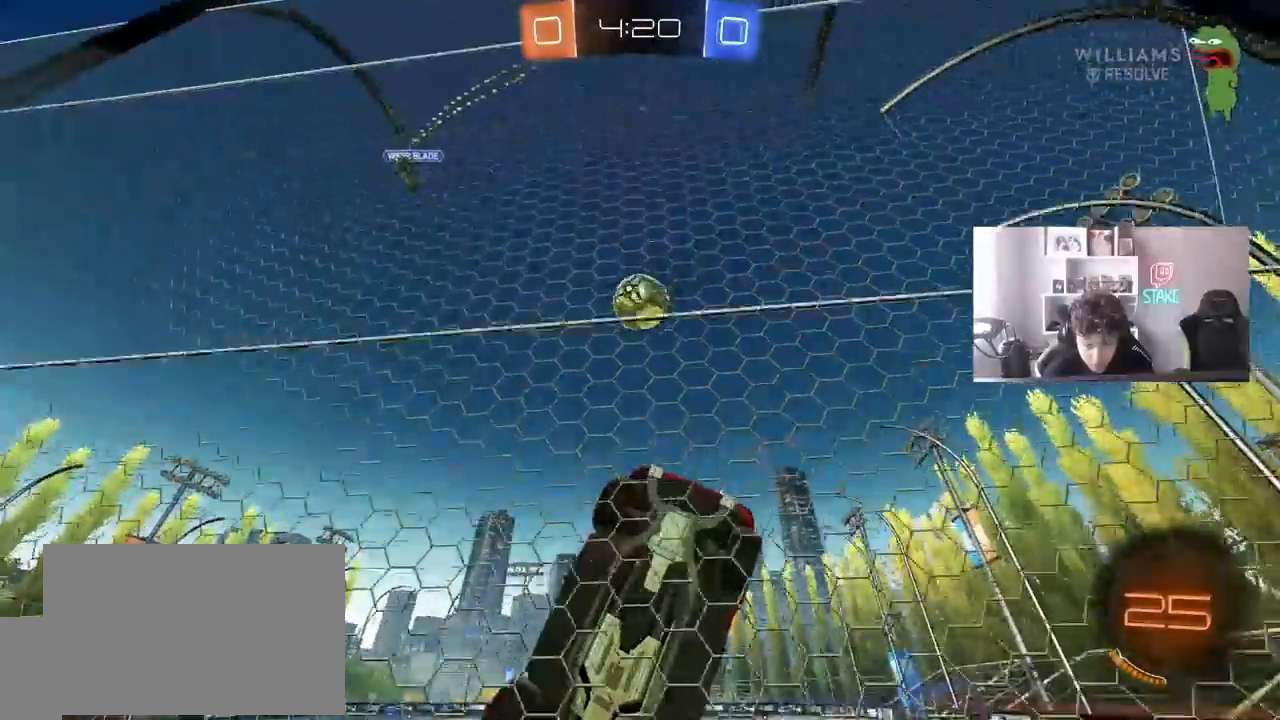
{"keys": ["w"], "mouse": ["left"], "events": [[367, "mouse_left", "down"]]}
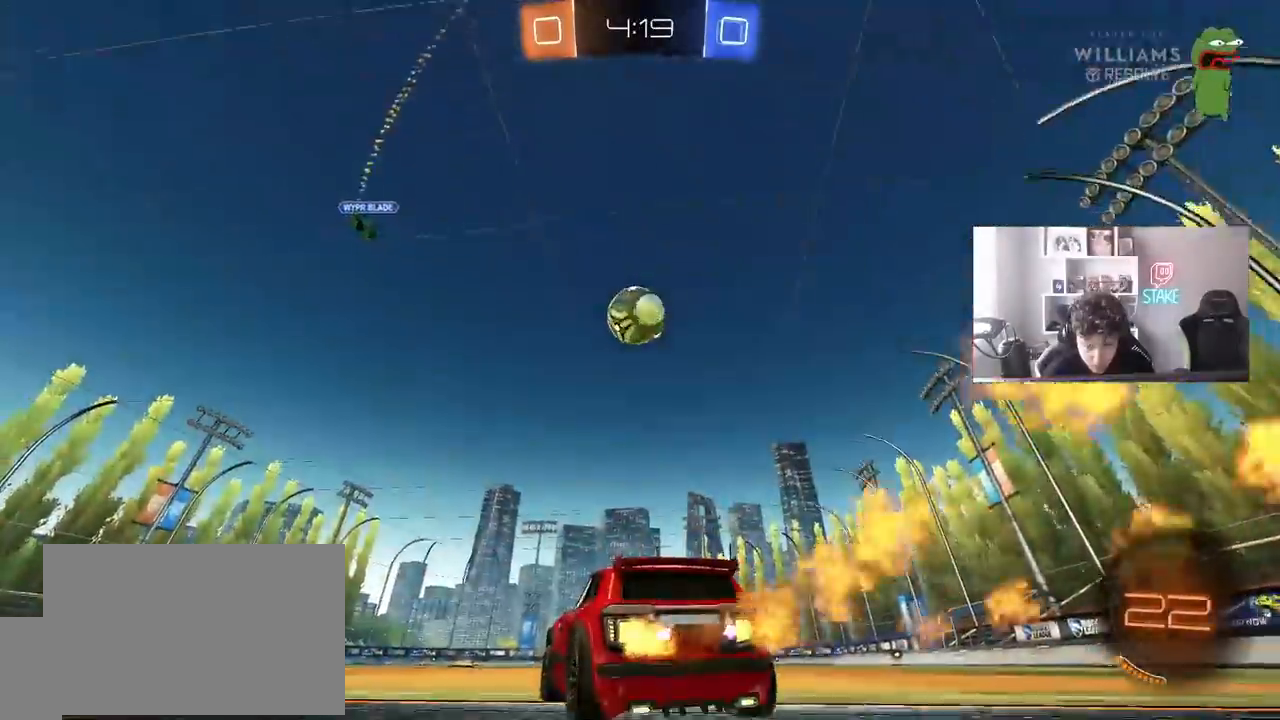
{"keys": [], "mouse": ["left", "right"], "events": [[350, "a", "down"], [433, "a", "up"], [433, "w", "up"], [483, "mouse_right", "down"]]}
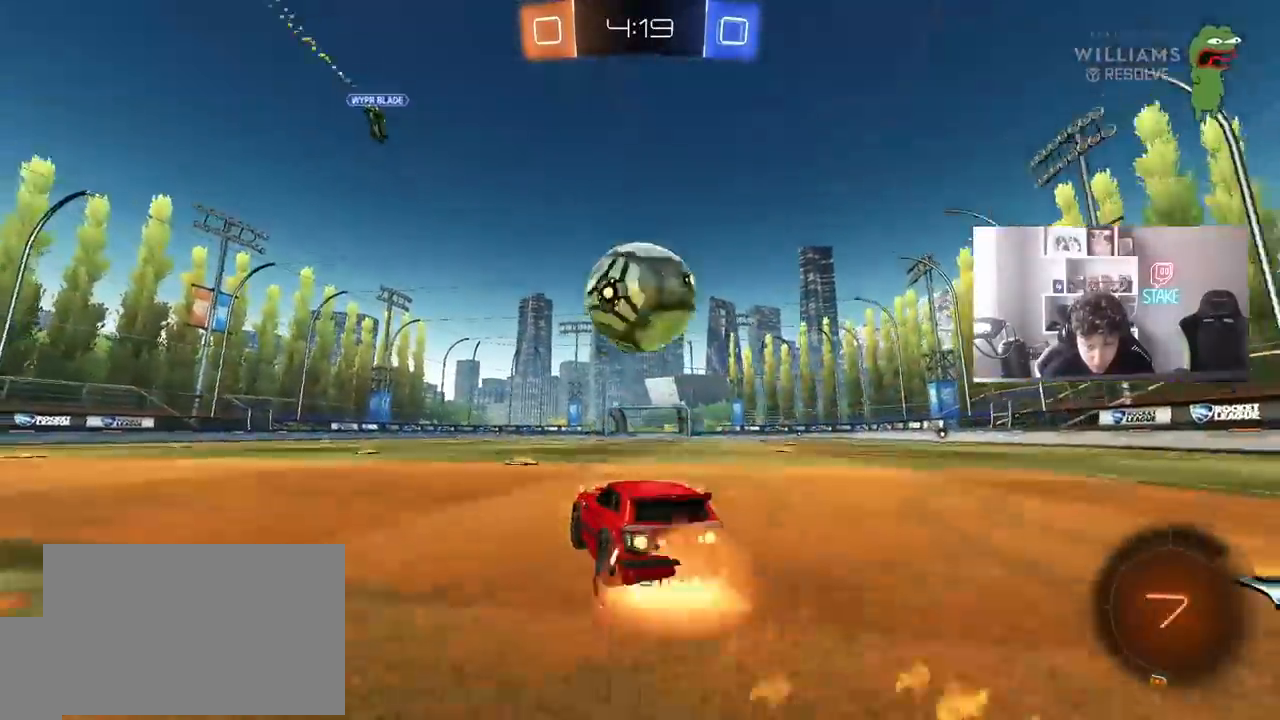
{"keys": ["d", "s", "shift"], "mouse": ["left"], "events": [[133, "d", "down"], [133, "mouse_right", "up"], [133, "shift", "down"], [133, "w", "down"], [167, "mouse_right", "down"], [217, "s", "down"], [217, "w", "up"], [367, "mouse_right", "up"]]}
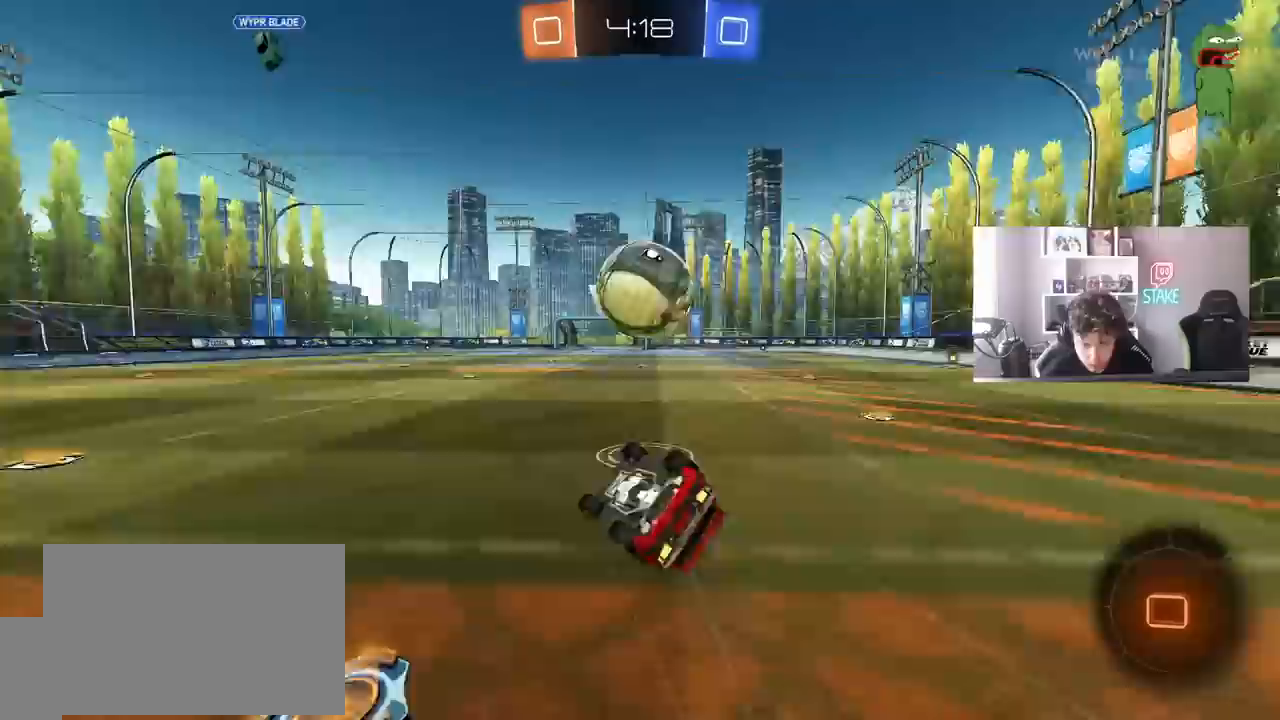
{"keys": ["d"], "mouse": [], "events": [[100, "s", "up"], [133, "s", "down"], [183, "mouse_left", "up"], [367, "s", "up"], [417, "shift", "up"]]}
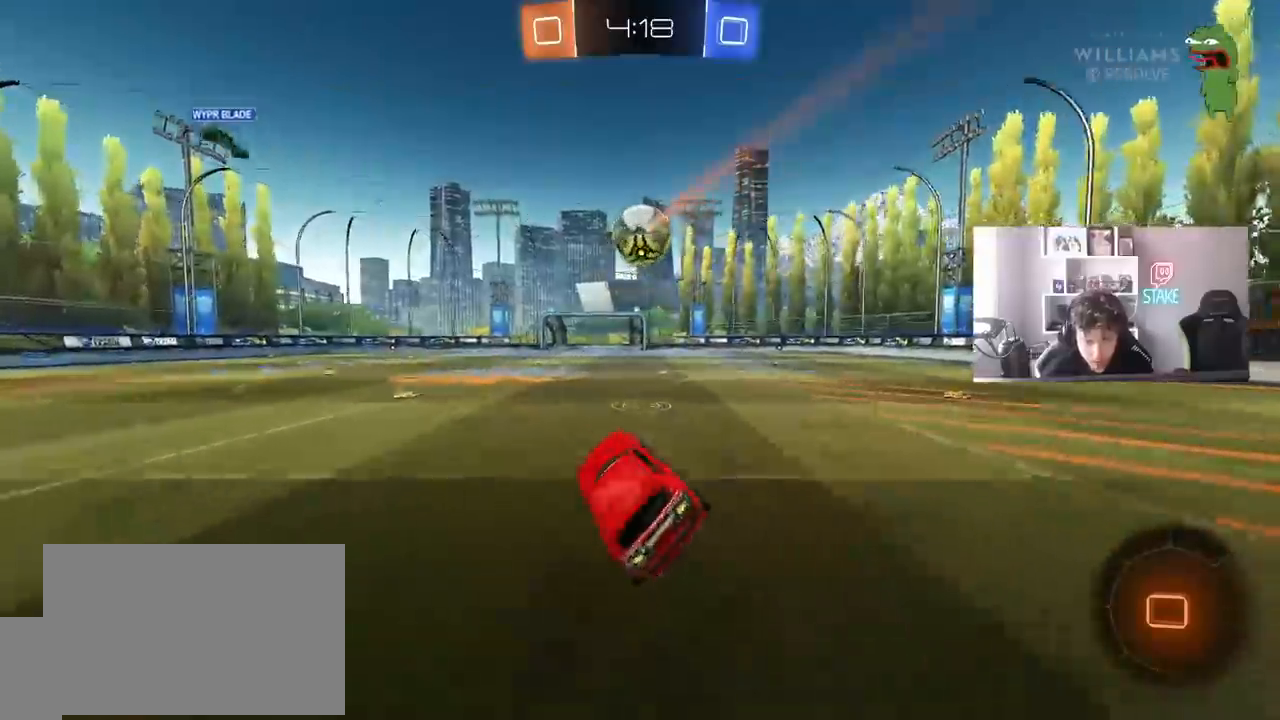
{"keys": ["d", "w"], "mouse": [], "events": [[17, "d", "up"], [100, "w", "down"], [150, "d", "down"]]}
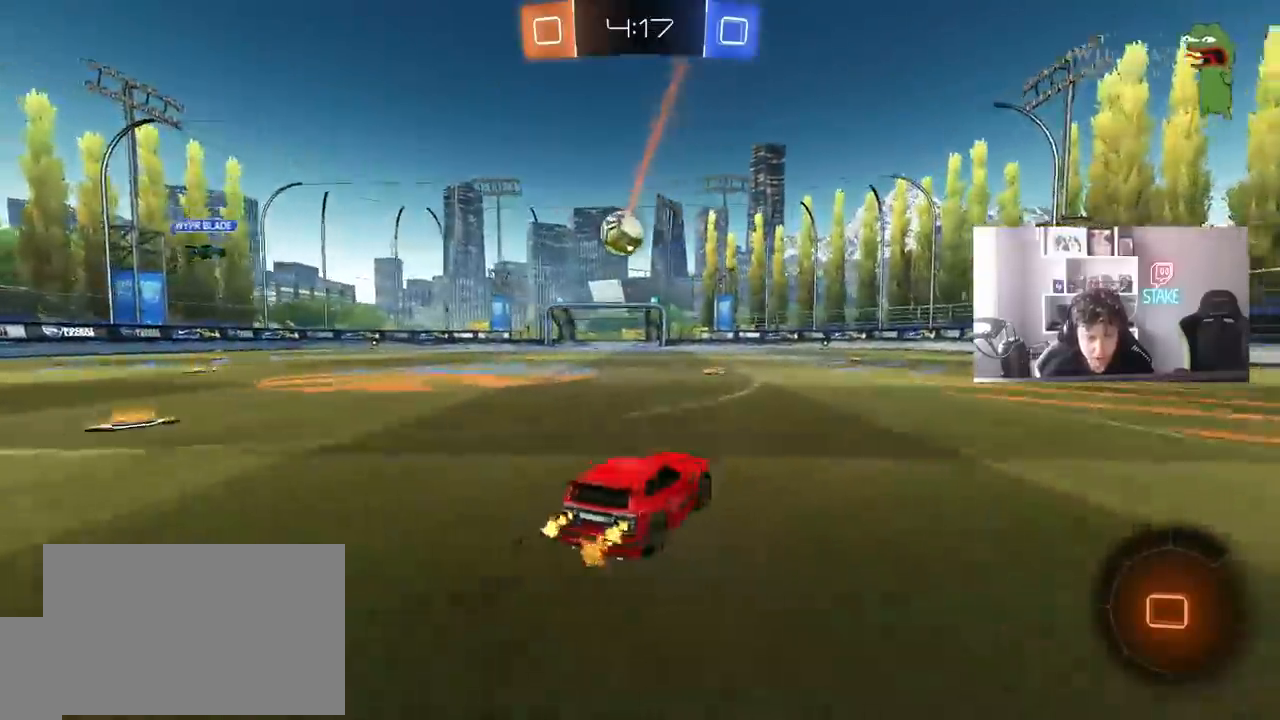
{"keys": ["d", "s", "shift"], "mouse": ["right"], "events": [[217, "d", "up"], [267, "mouse_right", "down"], [367, "d", "down"], [367, "mouse_right", "up"], [367, "shift", "down"], [400, "mouse_right", "down"], [450, "w", "up"], [500, "s", "down"]]}
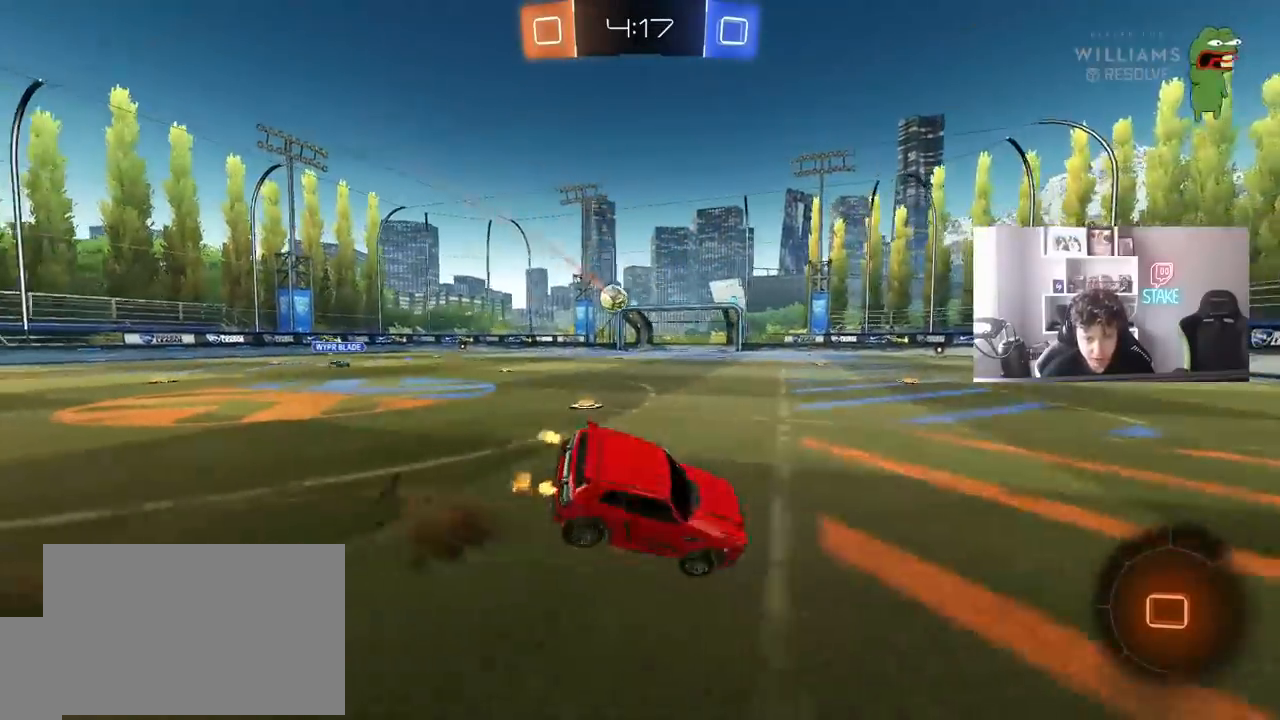
{"keys": ["d", "s", "shift"], "mouse": [], "events": [[100, "mouse_right", "up"], [283, "s", "up"], [417, "s", "down"]]}
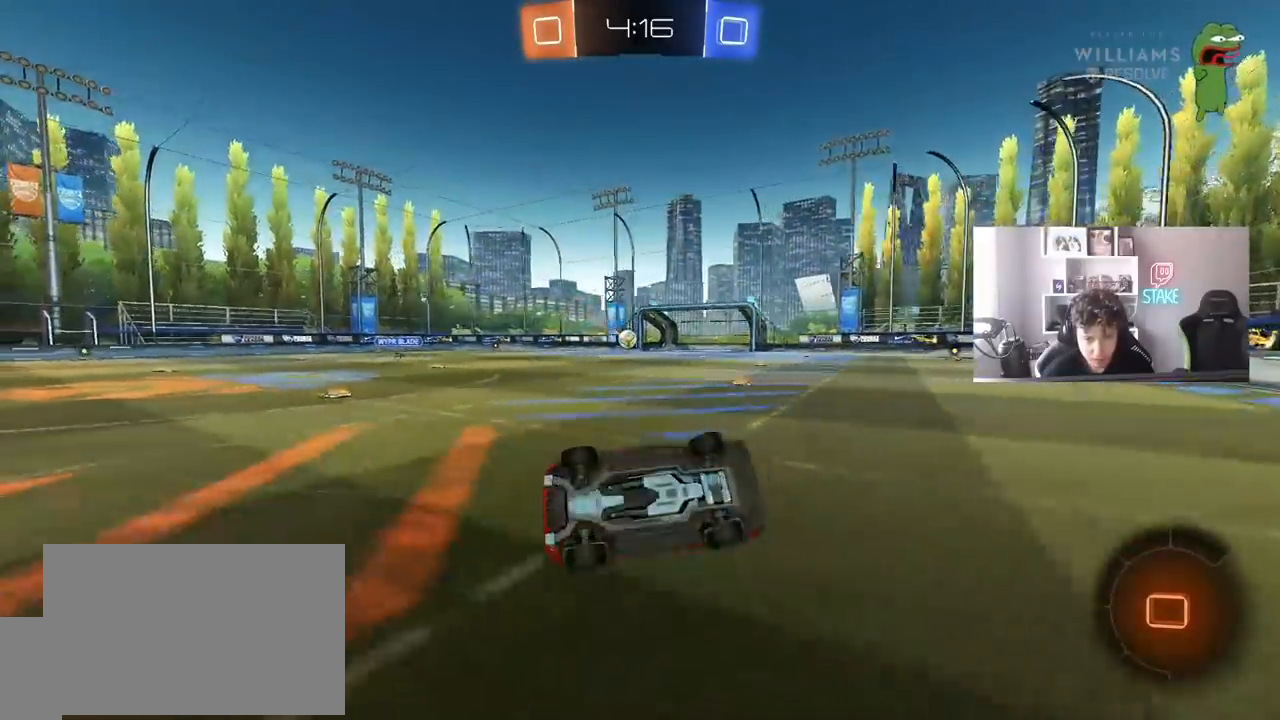
{"keys": ["d"], "mouse": [], "events": [[150, "s", "up"], [200, "shift", "up"], [250, "d", "up"], [400, "d", "down"]]}
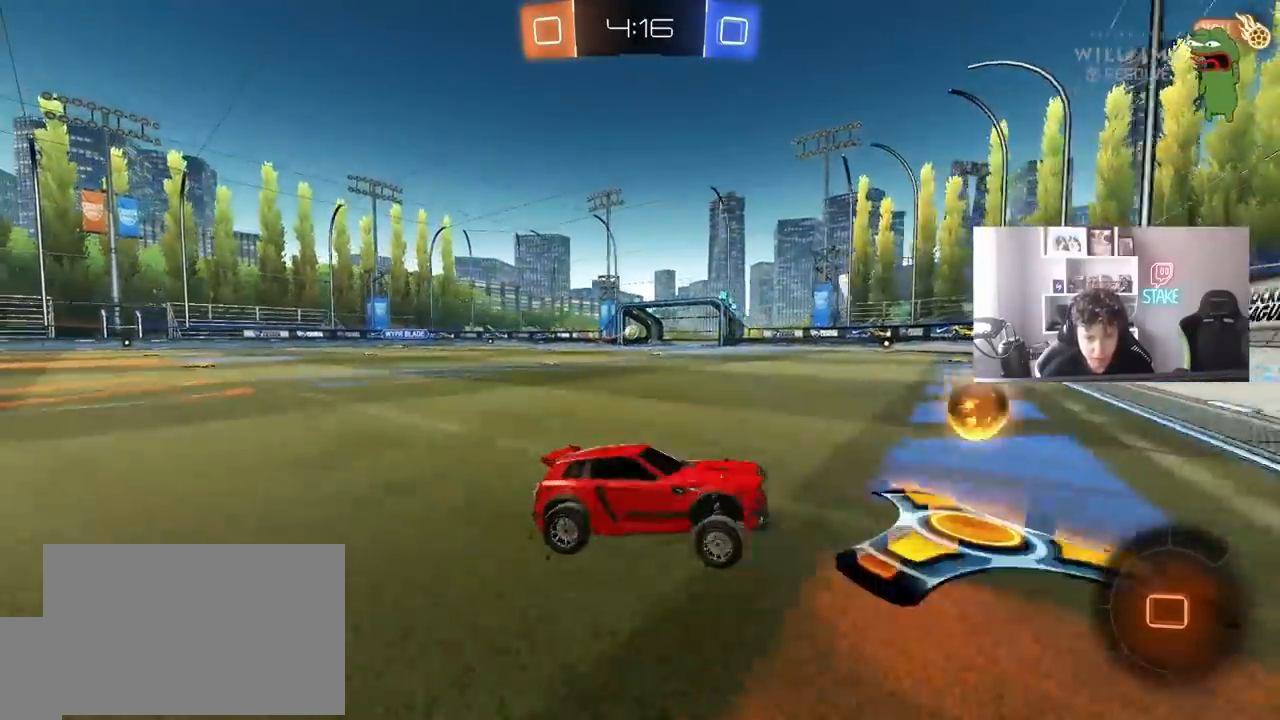
{"keys": ["d", "w"], "mouse": [], "events": [[33, "w", "down"], [83, "tab", "down"], [167, "d", "up"], [267, "w", "up"], [400, "w", "down"], [450, "d", "down"], [450, "tab", "up"]]}
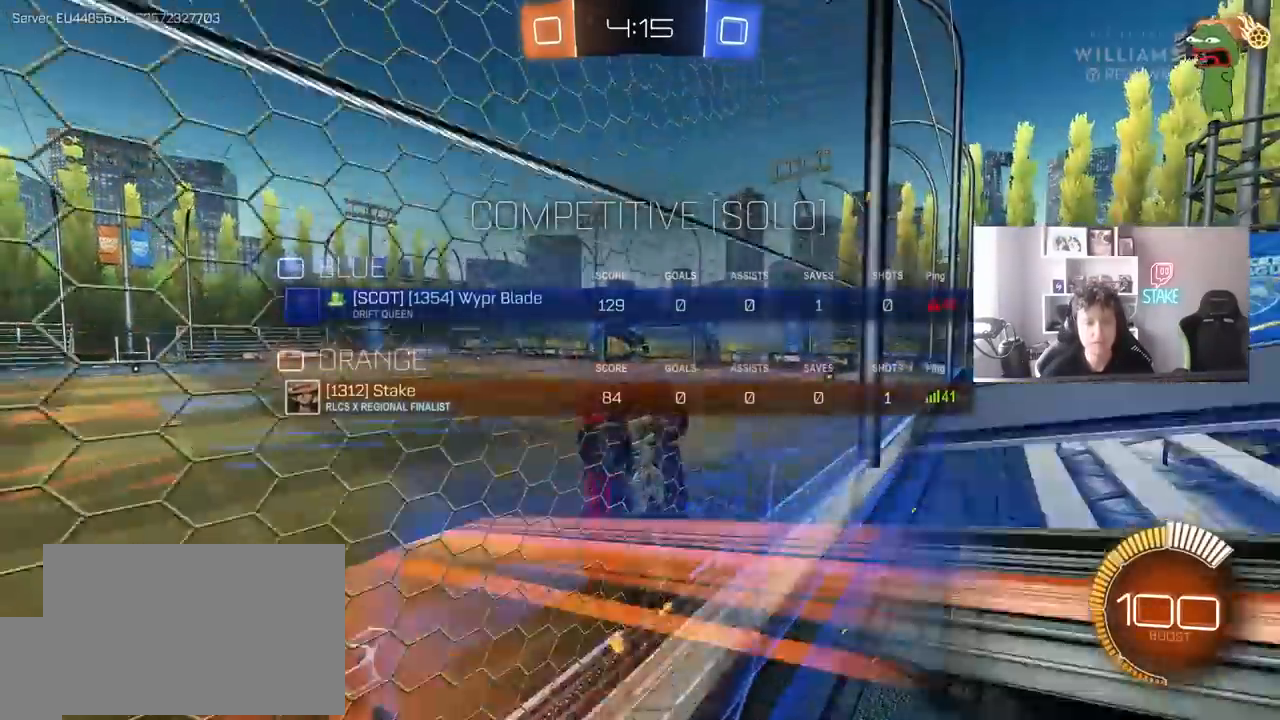
{"keys": ["d", "tab", "w"], "mouse": [], "events": [[100, "shift", "down"], [183, "shift", "up"], [333, "tab", "down"]]}
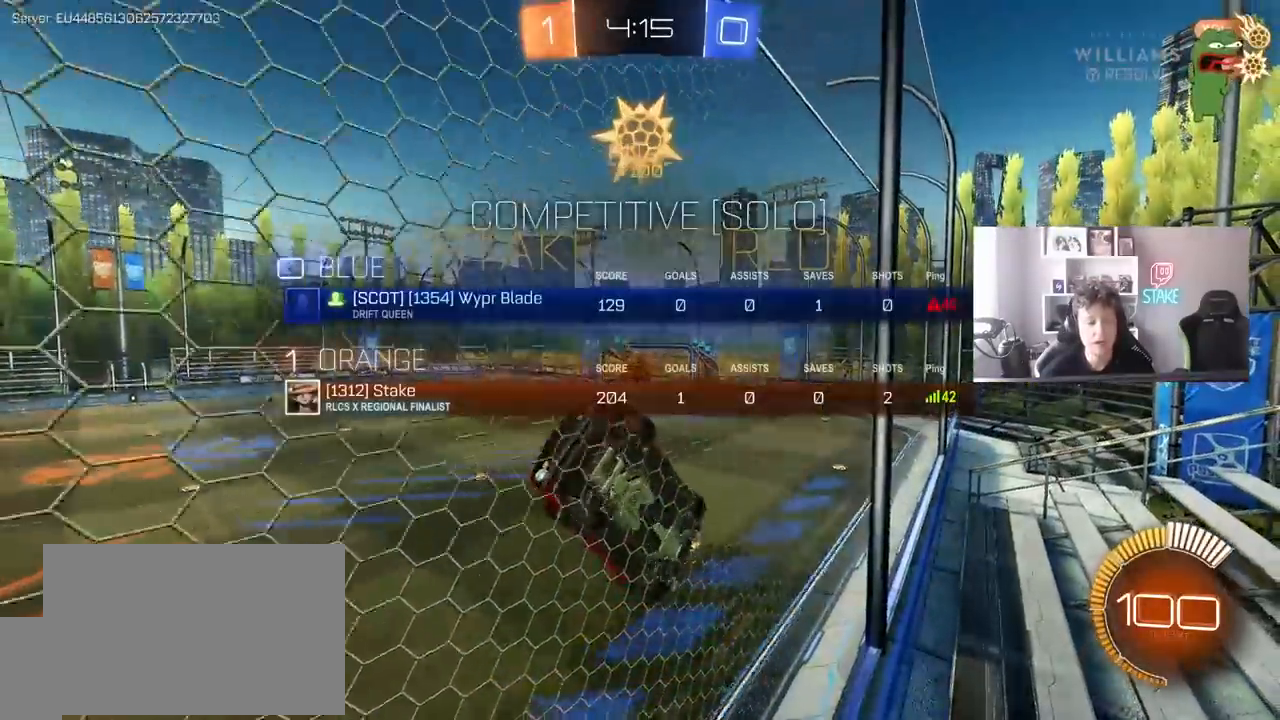
{"keys": ["d", "tab", "w"], "mouse": [], "events": [[350, "space", "down"], [483, "space", "up"]]}
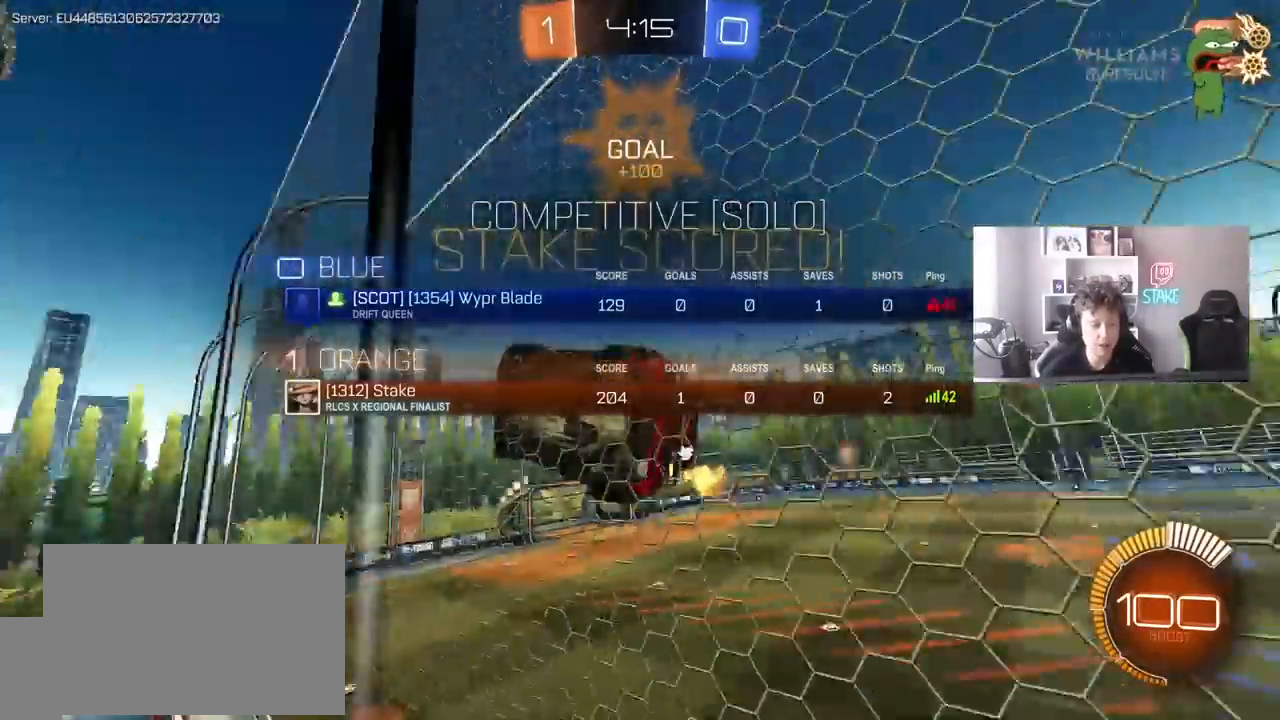
{"keys": ["a", "s", "shift"], "mouse": ["left", "right"], "events": [[83, "tab", "up"], [317, "mouse_left", "down"], [367, "w", "up"], [400, "d", "up"], [400, "mouse_right", "down"], [450, "a", "down"], [450, "shift", "down"], [500, "s", "down"]]}
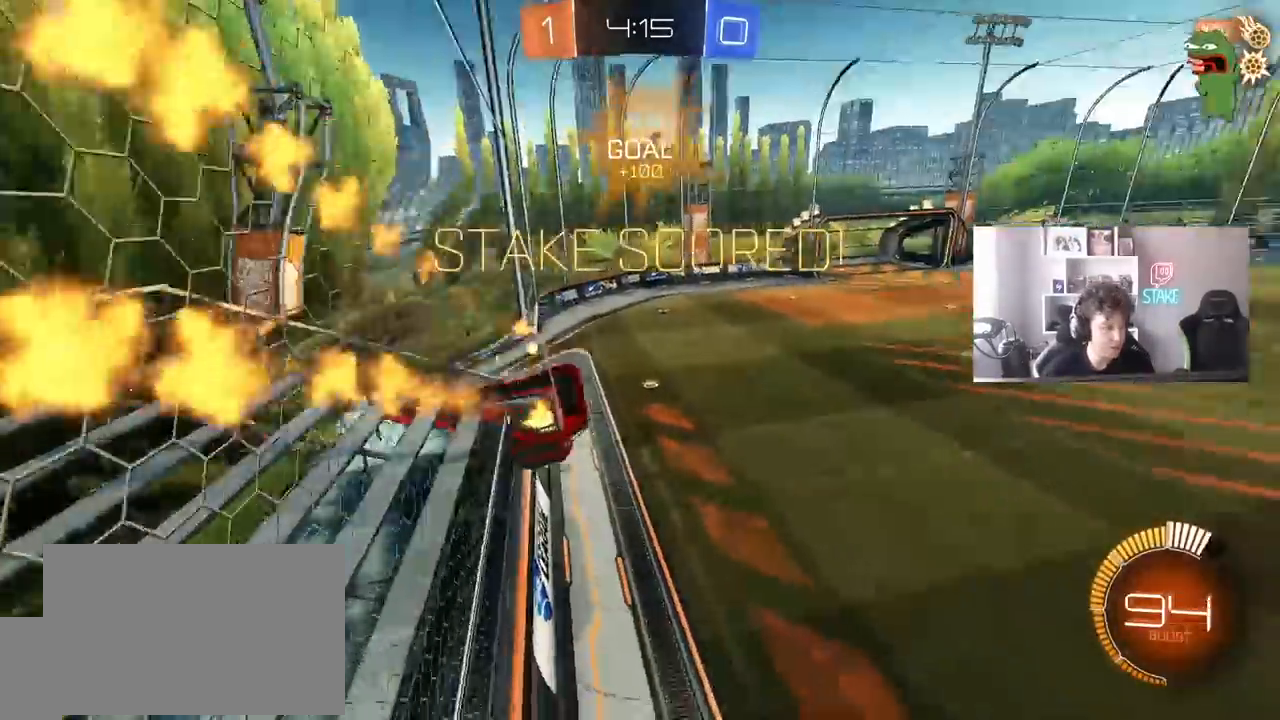
{"keys": ["d", "shift"], "mouse": ["left"], "events": [[133, "mouse_right", "up"], [283, "s", "up"], [367, "a", "up"], [400, "d", "down"]]}
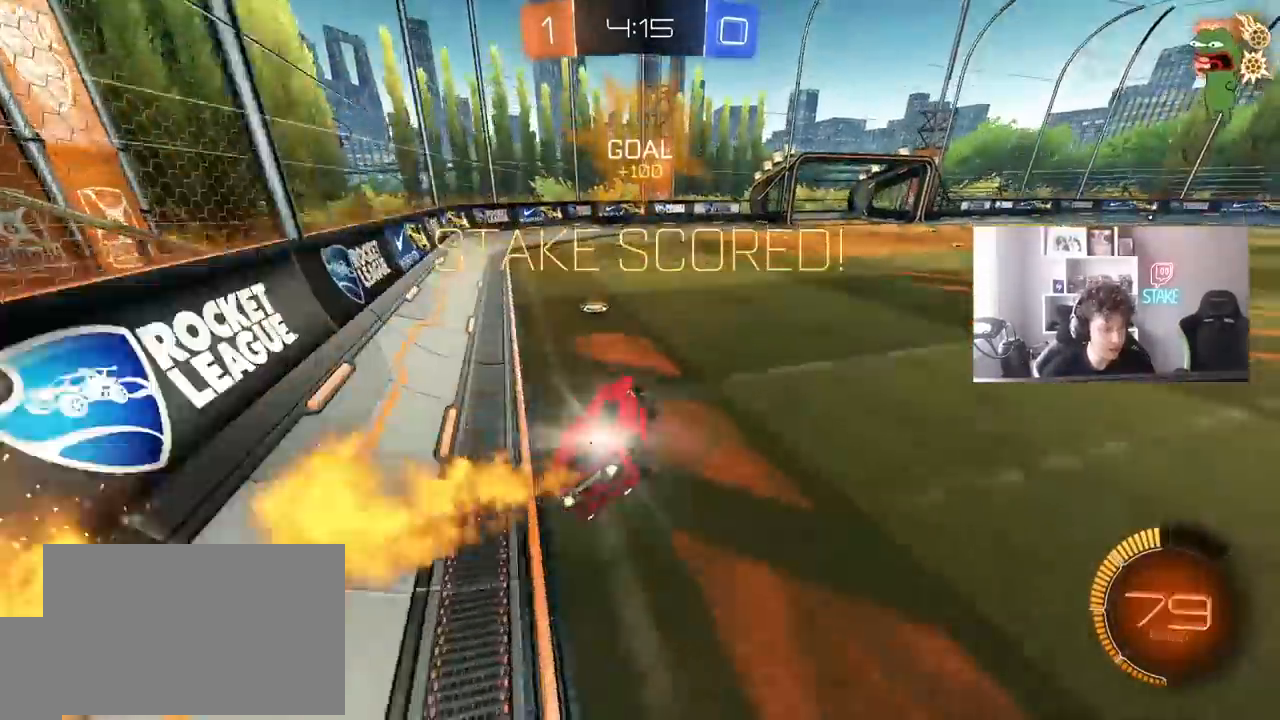
{"keys": ["d", "s", "shift"], "mouse": ["right"], "events": [[17, "mouse_right", "down"], [17, "w", "down"], [133, "mouse_right", "up"], [200, "mouse_right", "down"], [300, "mouse_right", "up"], [350, "mouse_left", "up"], [350, "mouse_right", "down"], [433, "w", "up"], [483, "s", "down"]]}
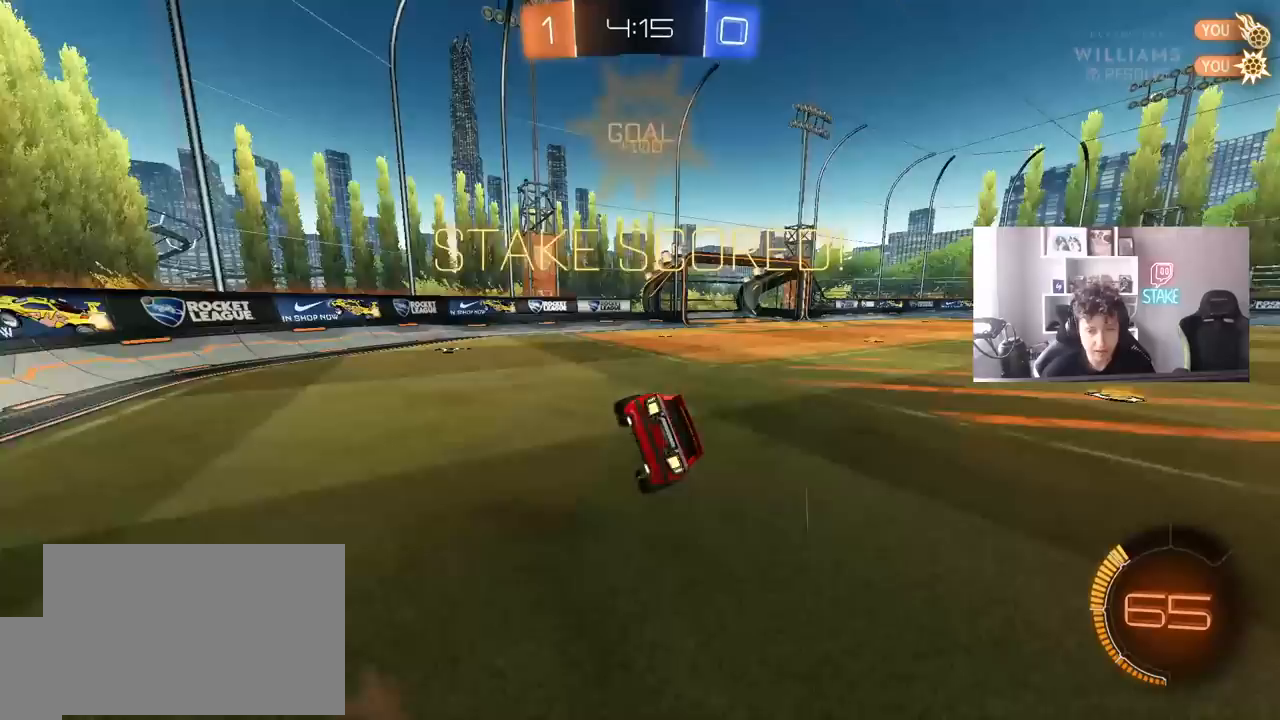
{"keys": ["d", "s", "shift"], "mouse": [], "events": [[33, "mouse_right", "up"], [267, "s", "up"], [367, "s", "down"]]}
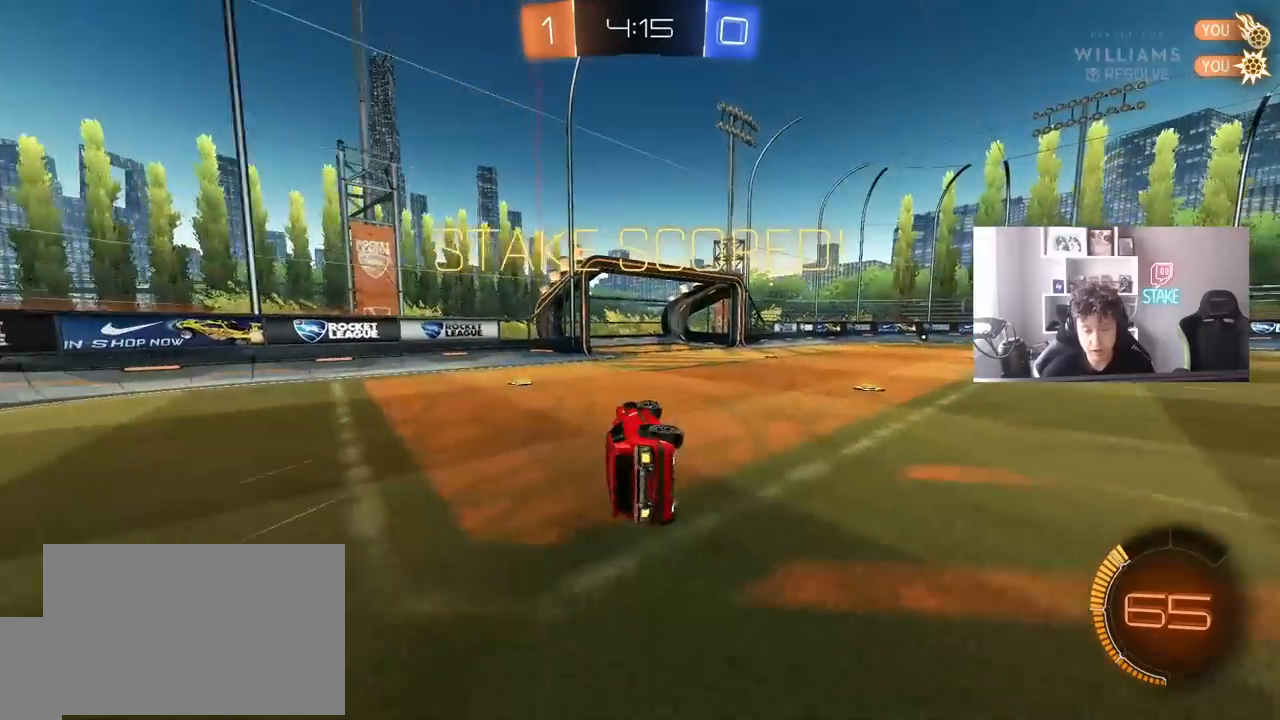
{"keys": ["d"], "mouse": [], "events": [[50, "s", "up"], [100, "shift", "up"], [283, "d", "up"], [367, "d", "down"]]}
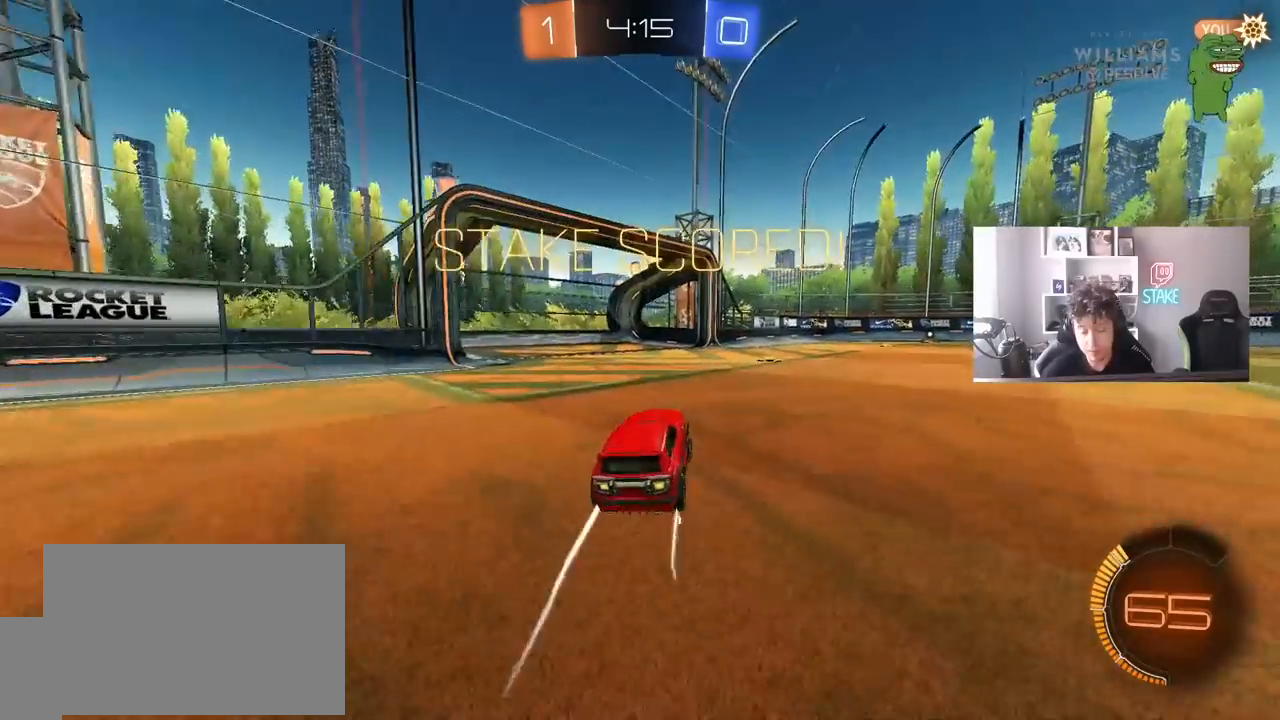
{"keys": [], "mouse": ["right"], "events": [[117, "d", "up"], [150, "mouse_right", "down"], [300, "mouse_right", "up"], [350, "mouse_right", "down"]]}
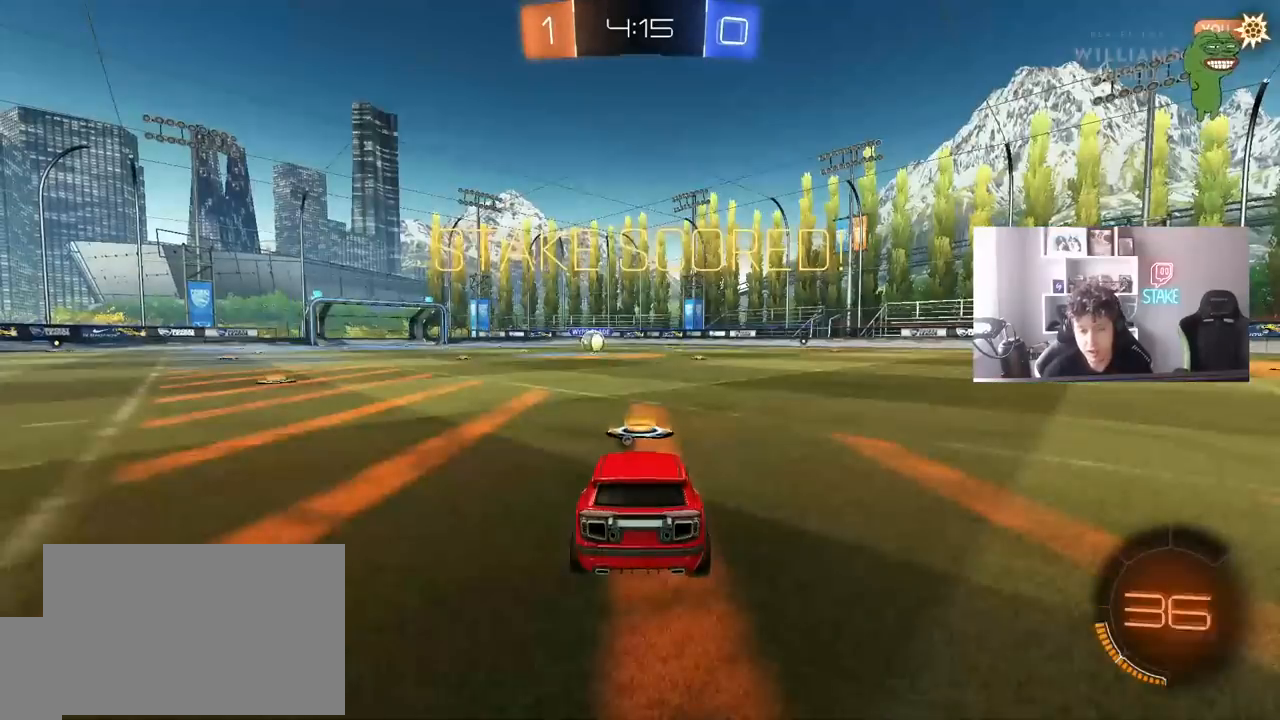
{"keys": [], "mouse": [], "events": [[33, "mouse_right", "up"]]}
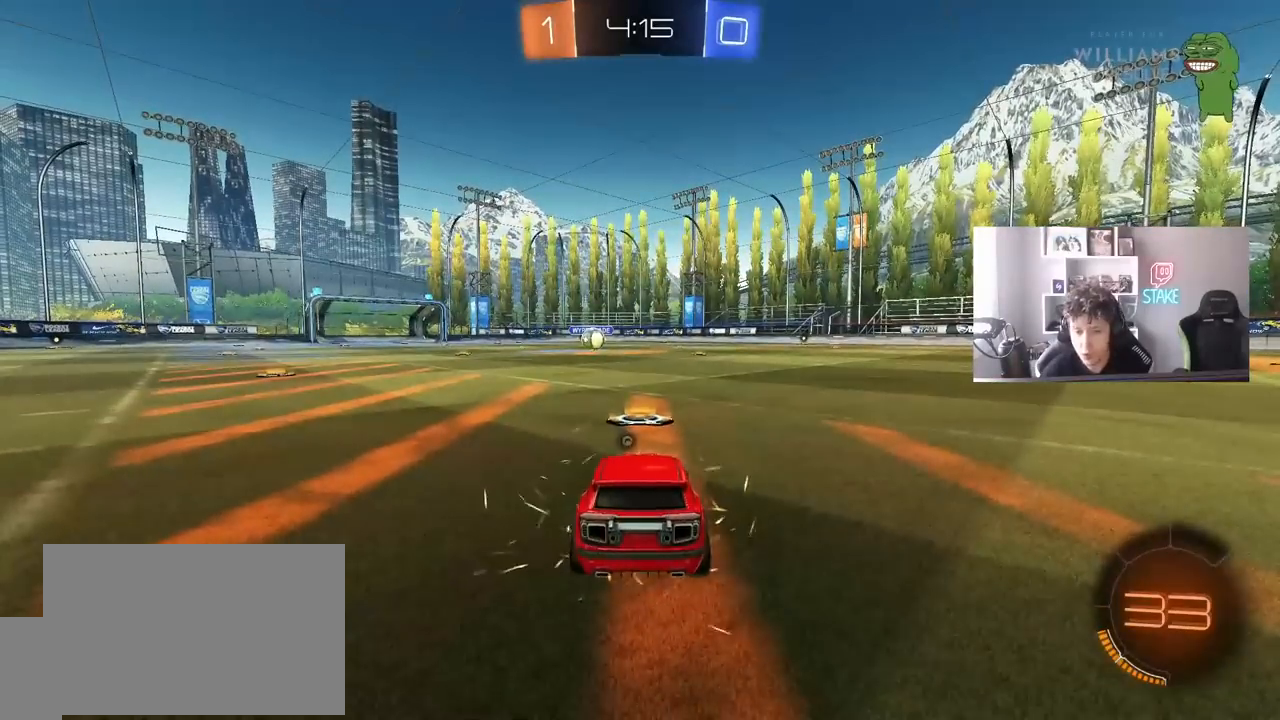
{"keys": [], "mouse": [], "events": []}
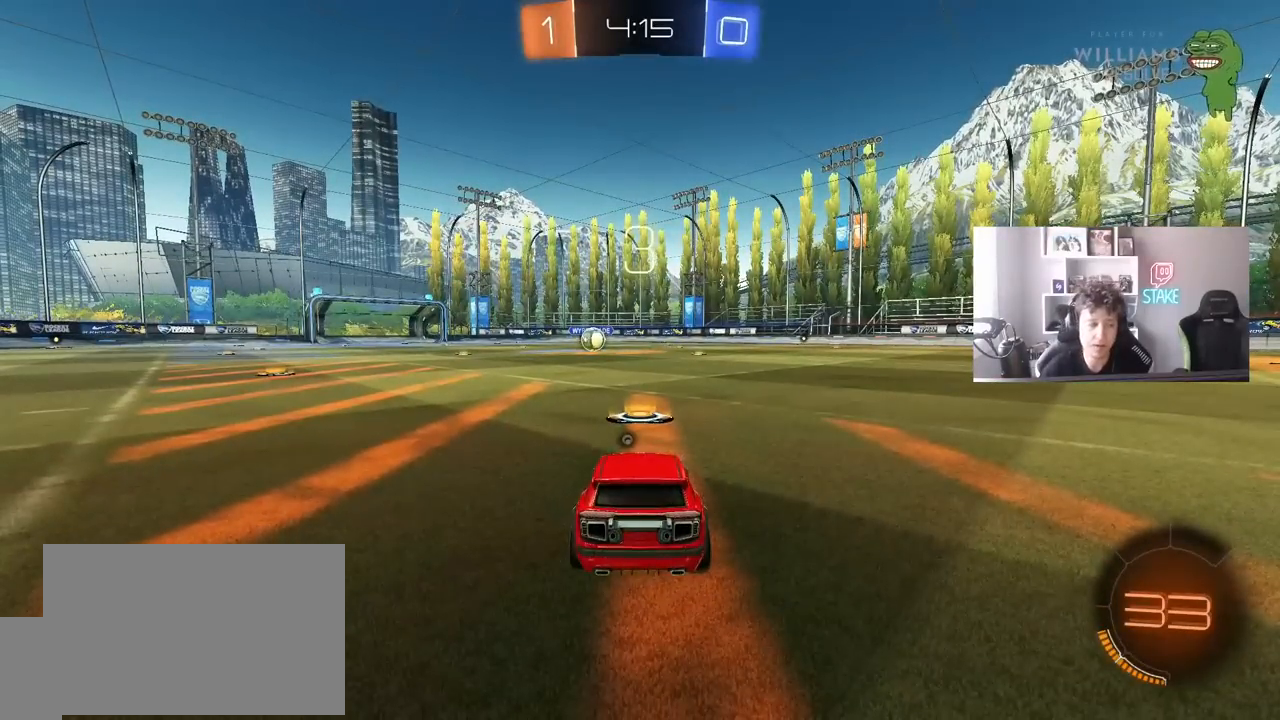
{"keys": ["tab"], "mouse": [], "events": [[483, "tab", "down"]]}
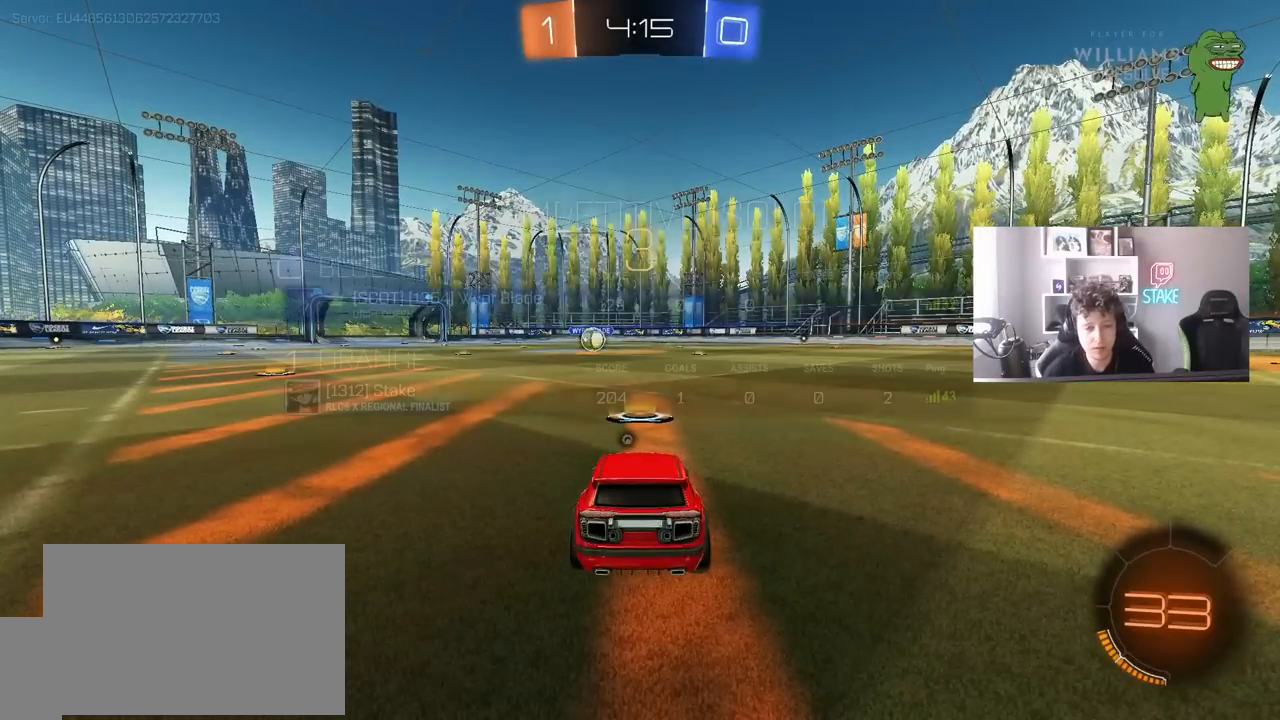
{"keys": ["tab"], "mouse": [], "events": [[317, "mouse_wheel", "down"], [400, "mouse_wheel", "up"]]}
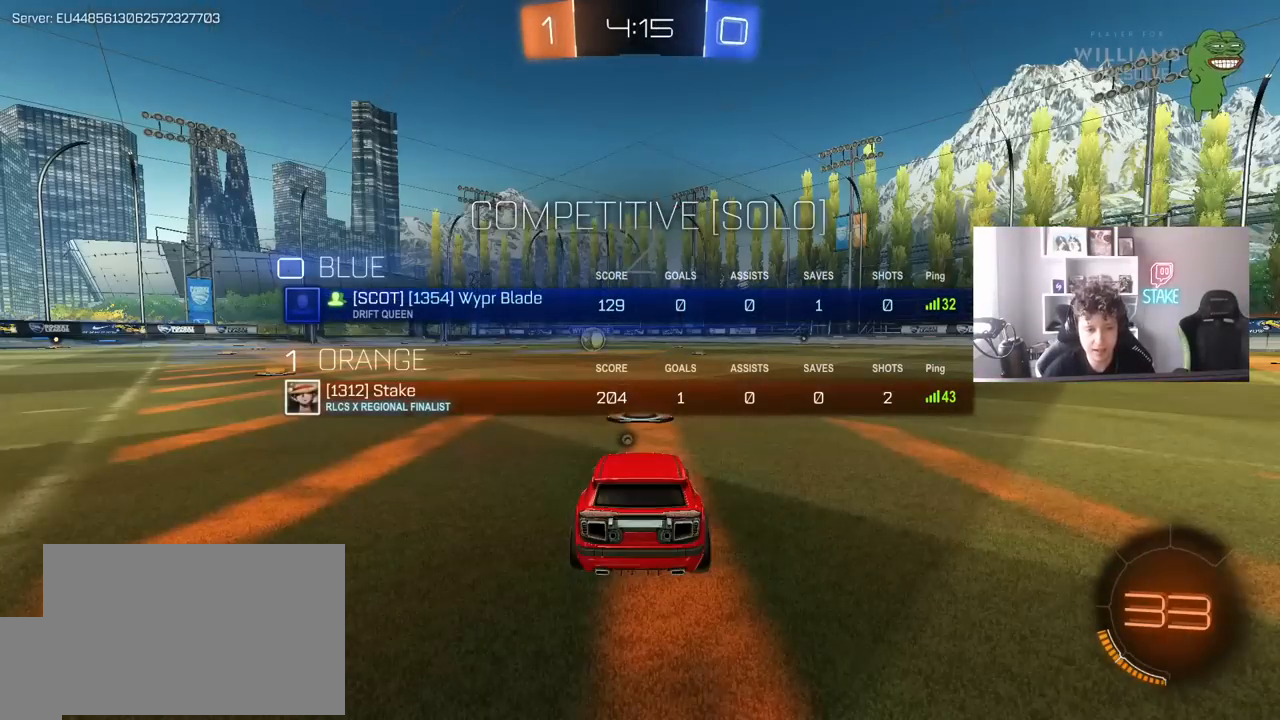
{"keys": ["tab", "w"], "mouse": ["left"], "events": [[50, "mouse_left", "down"], [183, "w", "down"]]}
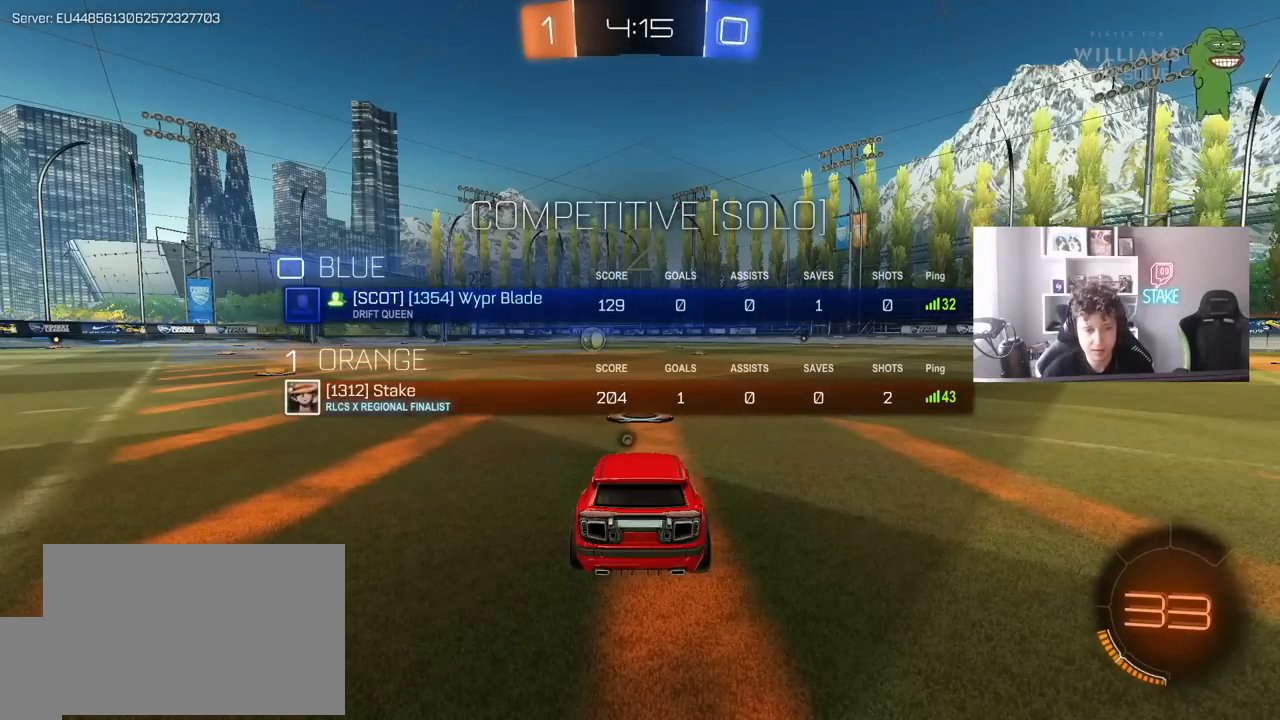
{"keys": ["tab", "w"], "mouse": ["left"], "events": []}